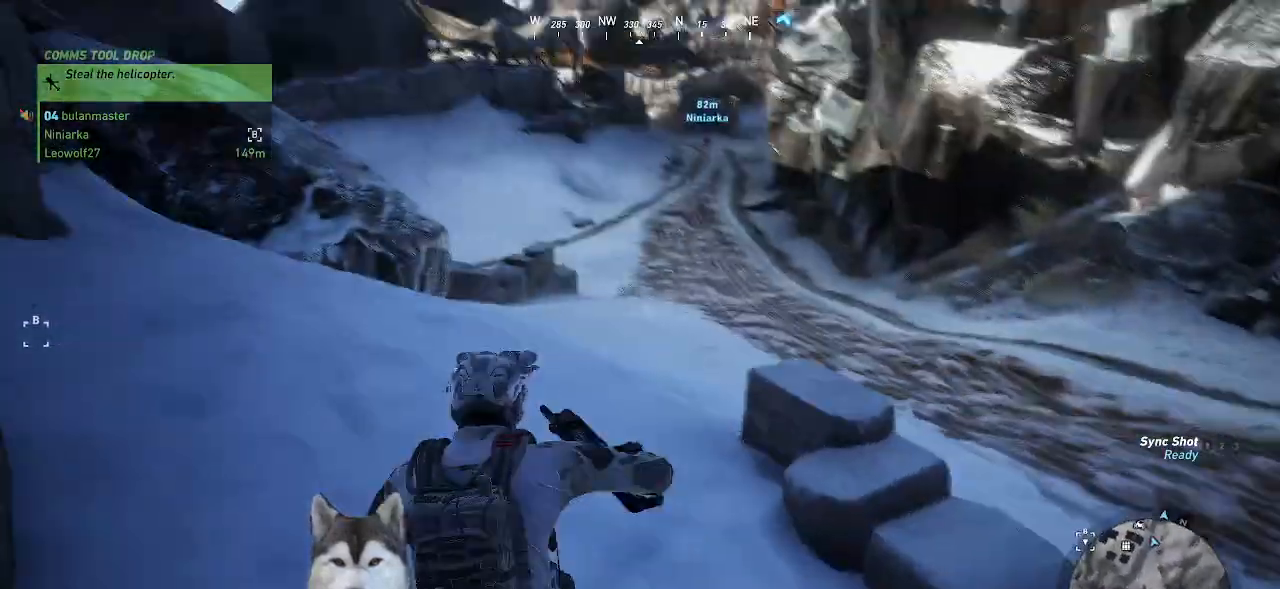
Gameplay with keyboard and mouse; each line is a JSON object with the keys and mouse buttons held at the frame after it. "events" lists presses ("down") and releases ("up") of ".", "/", "0", "1", "2", "3", "4", "5", "6", "7", "8", "9", "a", "alt_l", "alt_r", "b", "backslash", "backspace", "c", "caps_lock", "comma", "ctrl_l", "ctrl_r", "d", "e", "equals", "f", "g", "h", "i", "j", "k", "l", "lbracket", "m", "minus", "n", "o", "p", "q", "quote", "r", "rbracket", "return", "s", "semicolon", "shift_l", "shift_r", "space", "t", "tab", "tilde", "u", "v", "w", "x", "y", "z", "mouse_left", "mouse_wheel" and "mouse_right" between this image and that frame as [ms after this image, input, new state], when the widget could be followed in between. "mouse_left", "mouse_wheel", "mouse_right" = the "left", "wheel", "right" buttons of the "mouse" list. No other keys are recorded. "wheel" means that the mouse wheel is clicked or scrolled. Not read: mouse_move other_keys.
{"keys": ["w"], "mouse": [], "events": []}
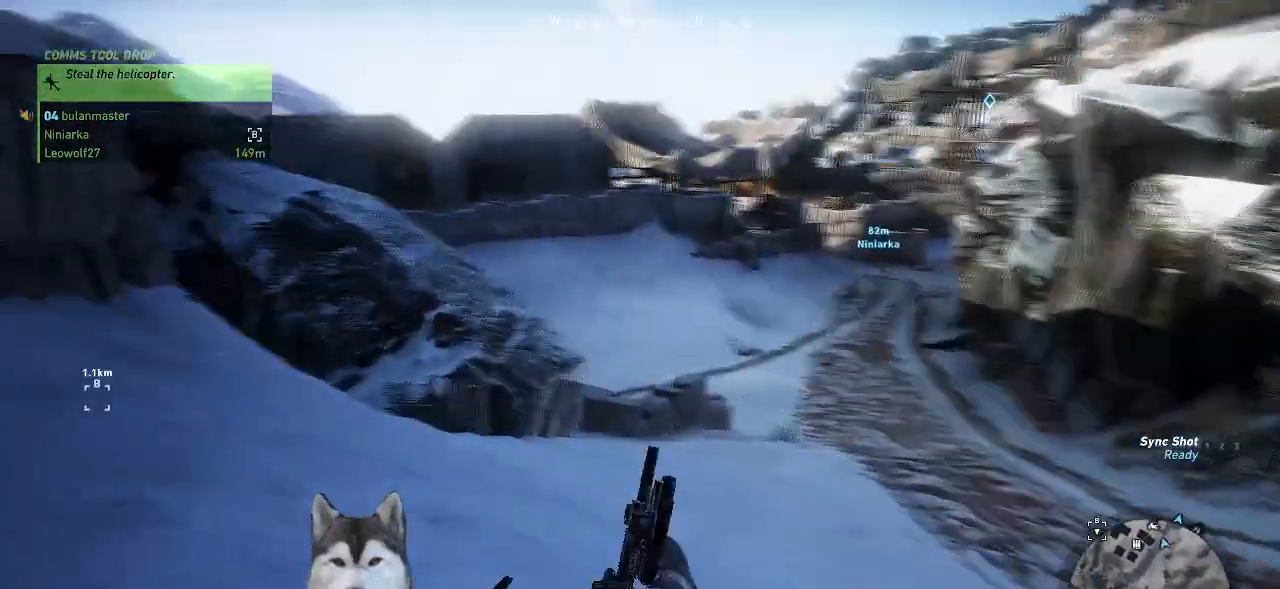
{"keys": ["shift_l", "w"], "mouse": [], "events": [[400, "shift_l", "down"]]}
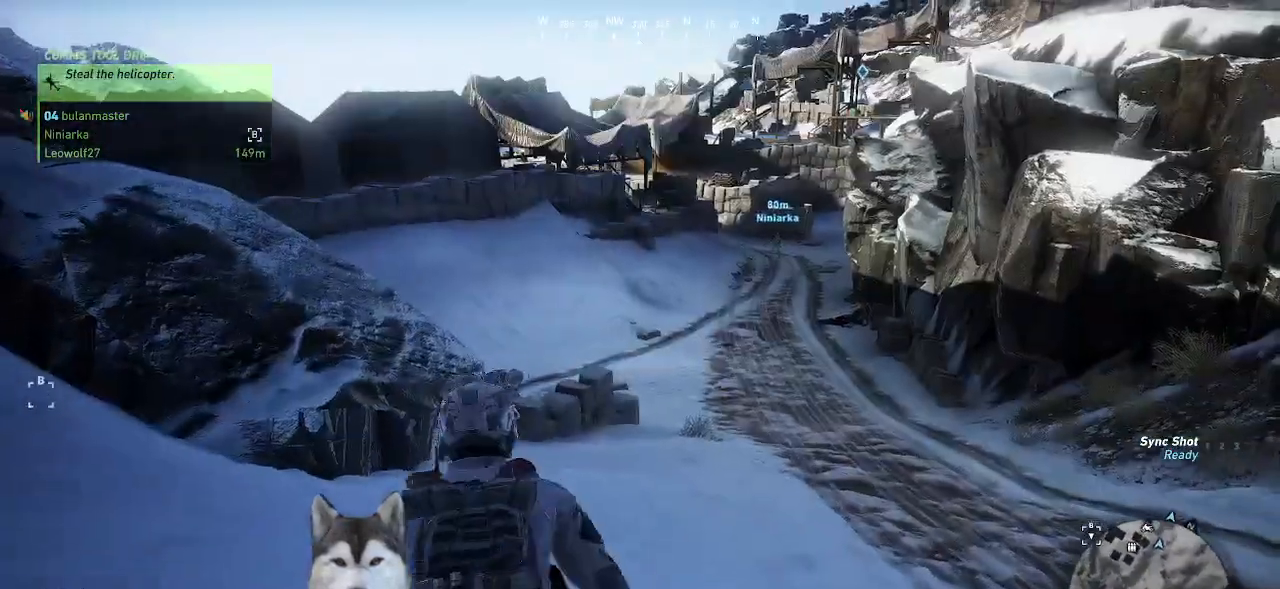
{"keys": ["shift_l", "w"], "mouse": [], "events": []}
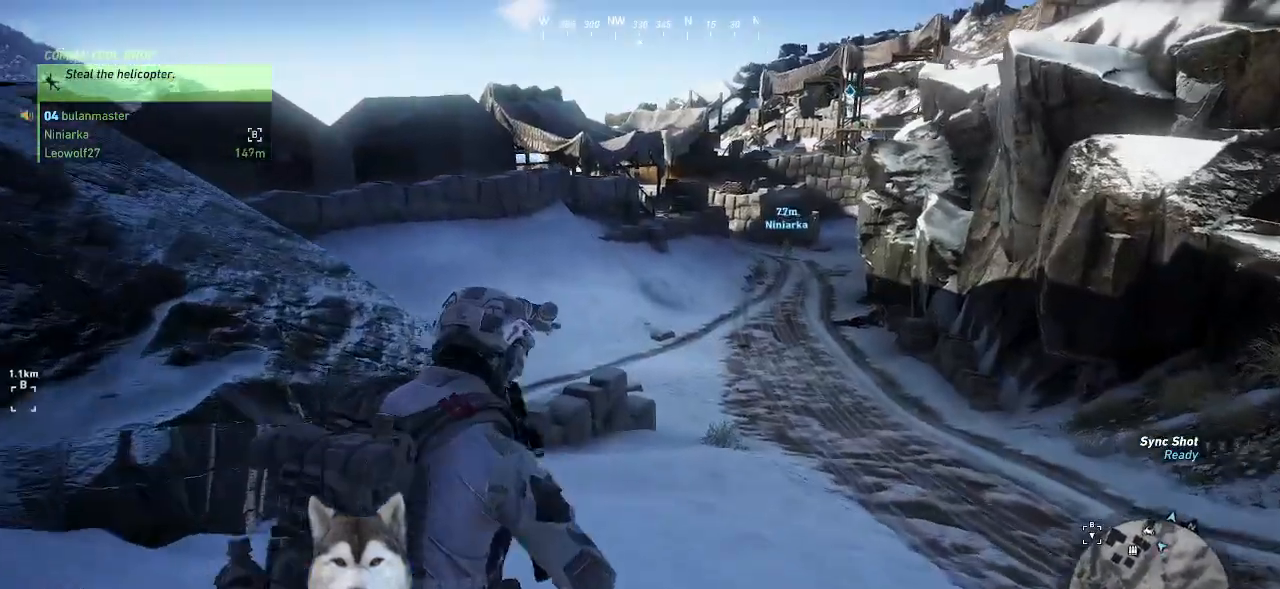
{"keys": ["d", "shift_l", "w"], "mouse": [], "events": [[234, "d", "down"]]}